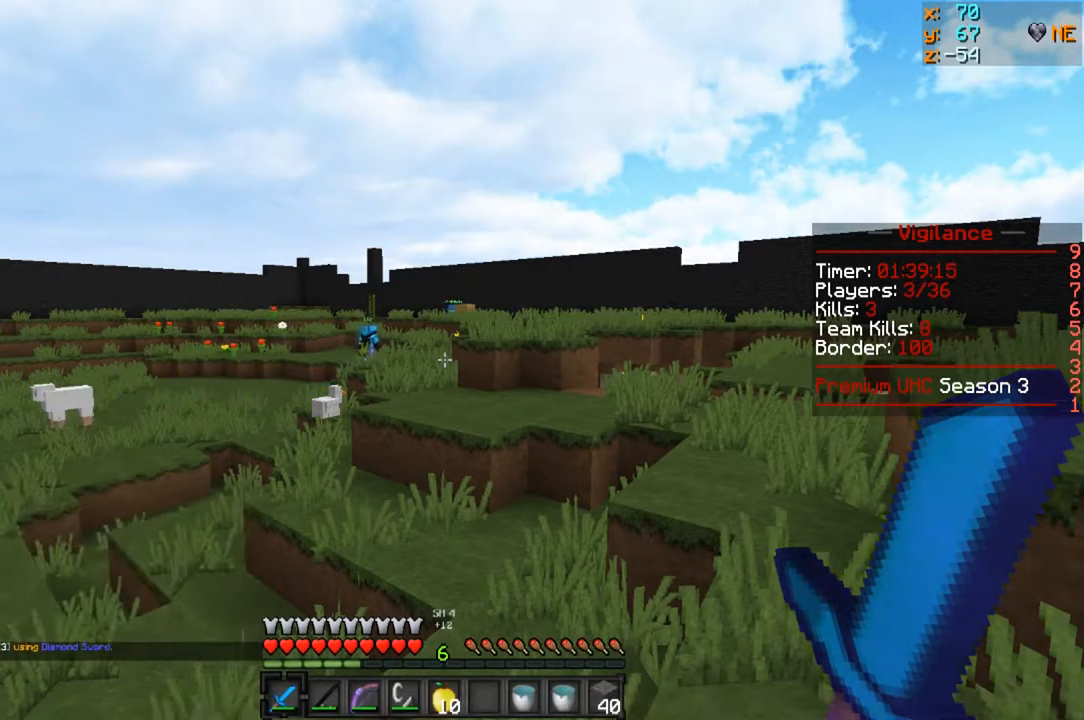
Gameplay with keyboard and mouse; each line is a JSON object with the keys and mouse buttons held at the frame after it. "events" lists presses ("down") and releases ("up") of "a", "d", "s", "w", "mouse_left" and "mouse_right" between this image and that frame as [ms after this image, input, new state], when the widget could be followed in between. "mouse_left", "mouse_right" = the "left", "right" buttons of the "mouse" list. No other keys are recorded. Fast repeated clicks can show as one long hold. Mouse movement is not recorded.
{"keys": [], "mouse": [], "events": []}
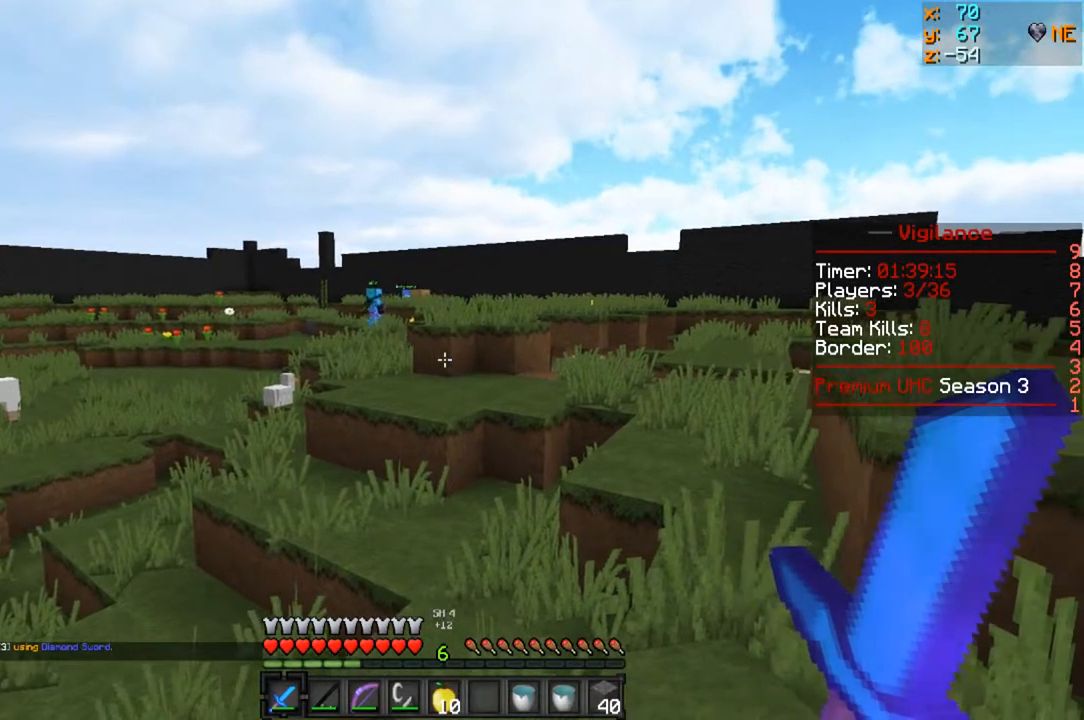
{"keys": ["w"], "mouse": [], "events": [[167, "w", "down"]]}
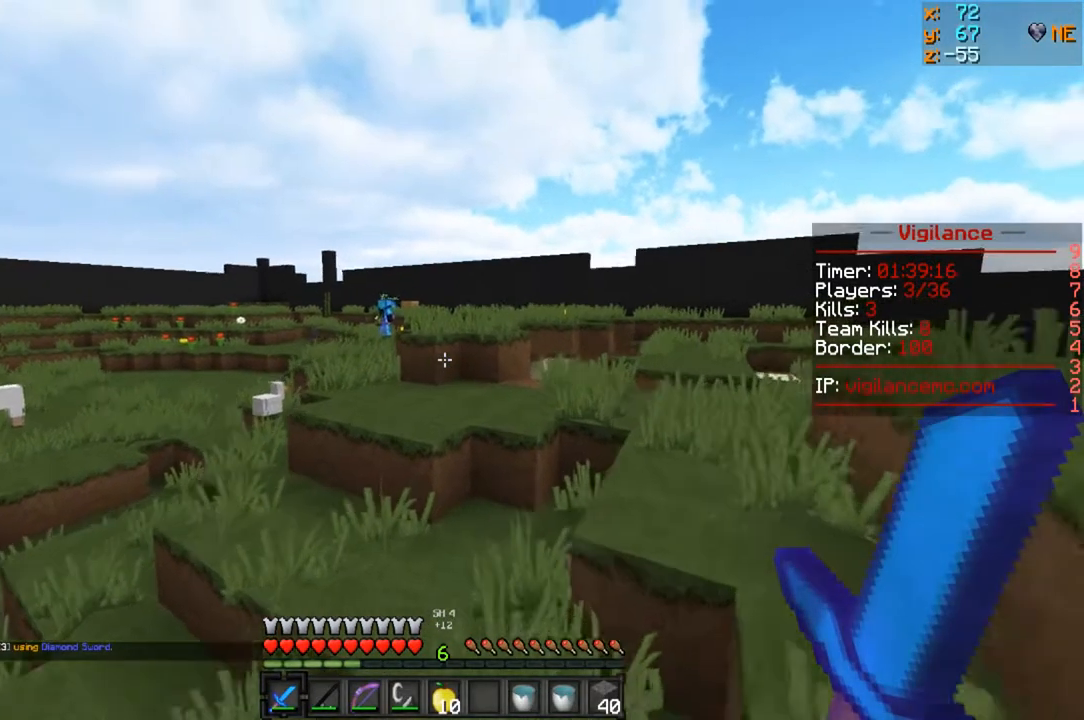
{"keys": ["w"], "mouse": [], "events": [[67, "d", "down"], [283, "d", "up"]]}
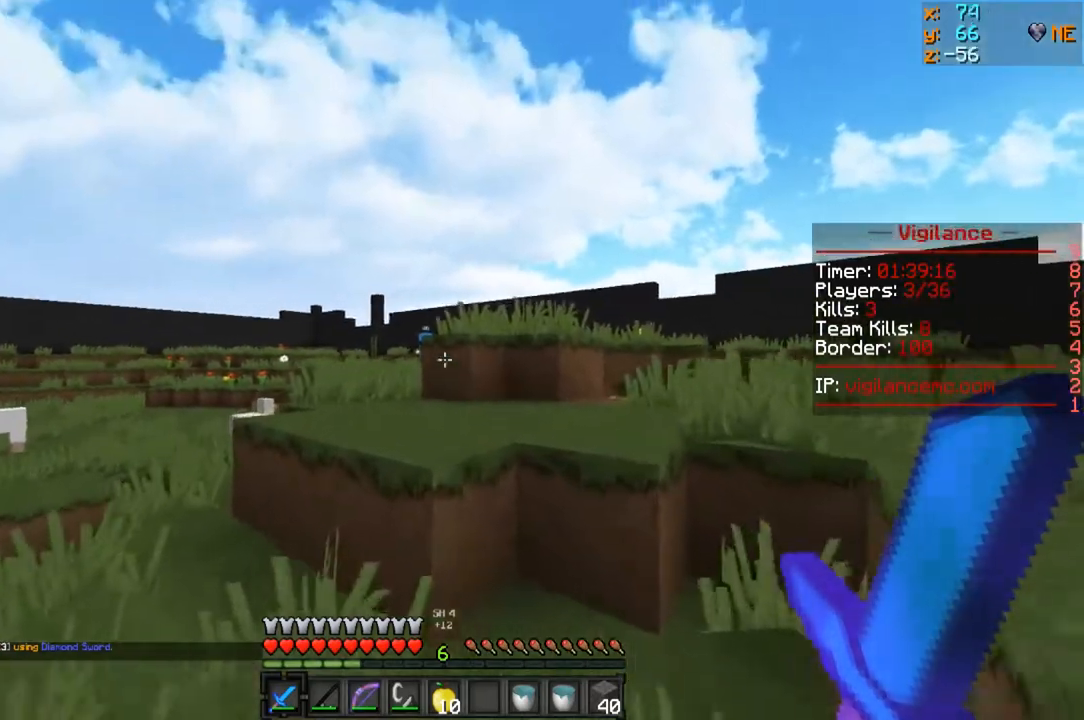
{"keys": ["w"], "mouse": [], "events": [[267, "d", "down"], [467, "d", "up"]]}
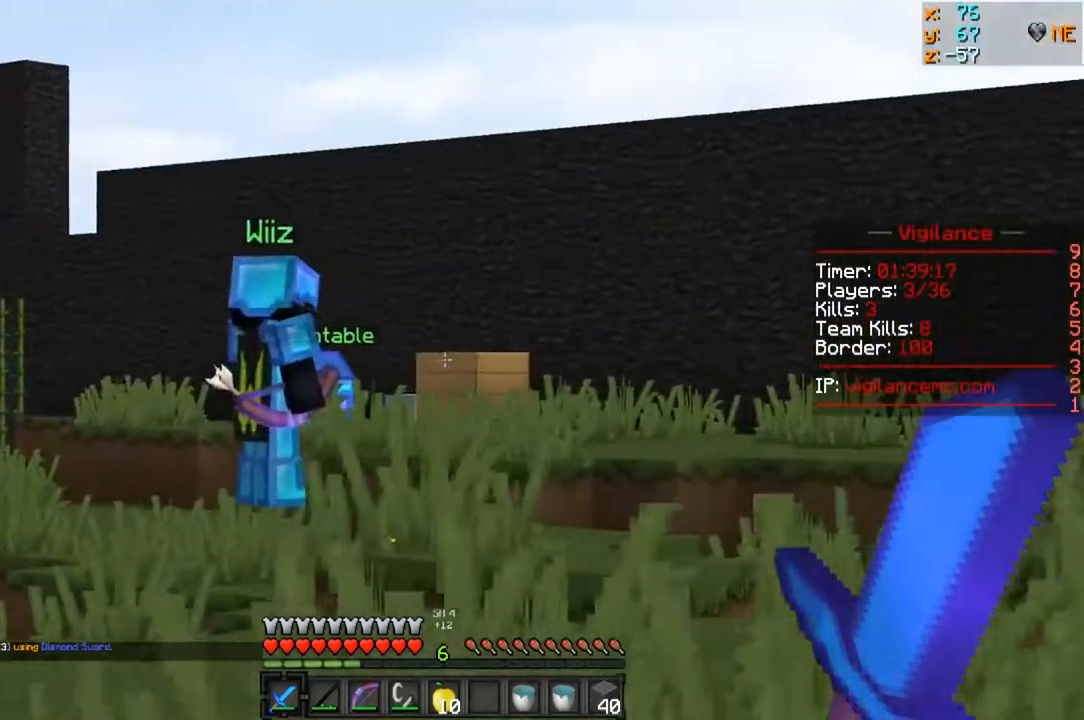
{"keys": ["w"], "mouse": [], "events": []}
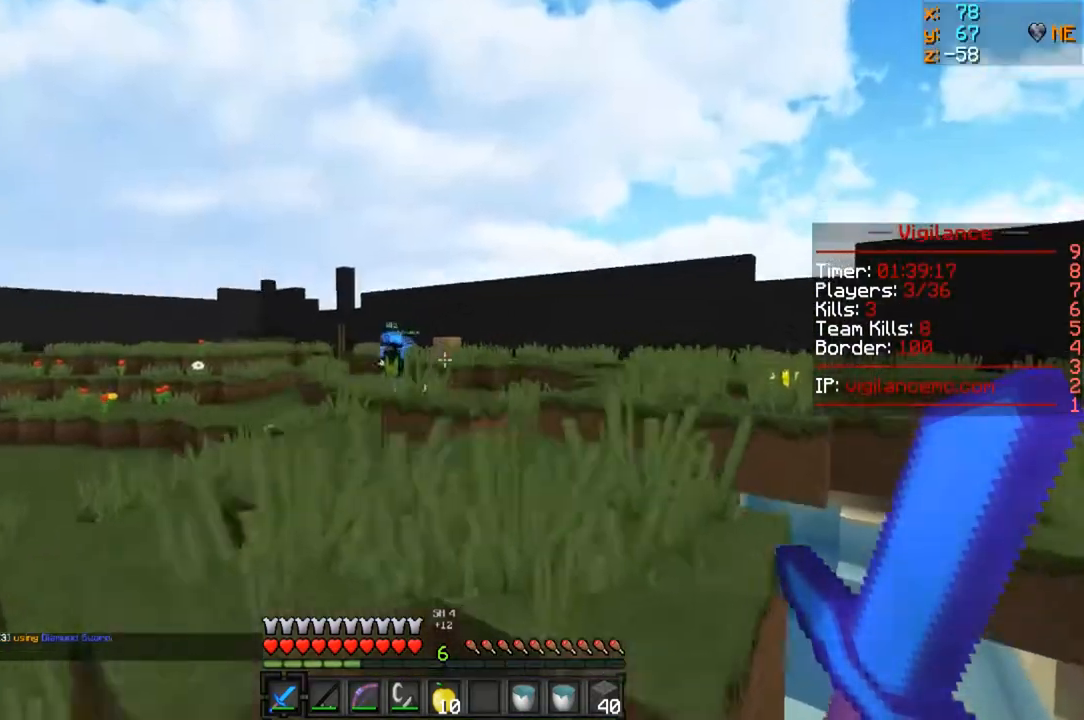
{"keys": ["w"], "mouse": [], "events": []}